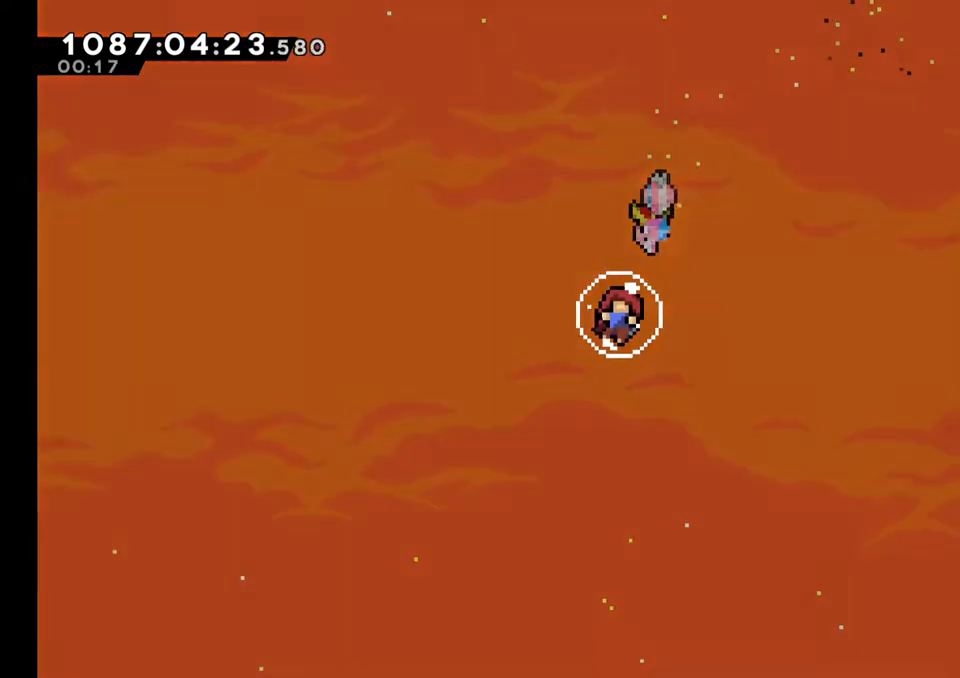
Gameplay with a controller (Nintendo layout); each line is a JSON object with the inputs held at the frame after it. "events" lists button and stick changes between this image and that frame as [ms after this image, input, new state], when the widget could be followed in between. Not read: L1 L3 R1 R3 right_stick.
{"buttons": [], "left_stick": "center", "events": []}
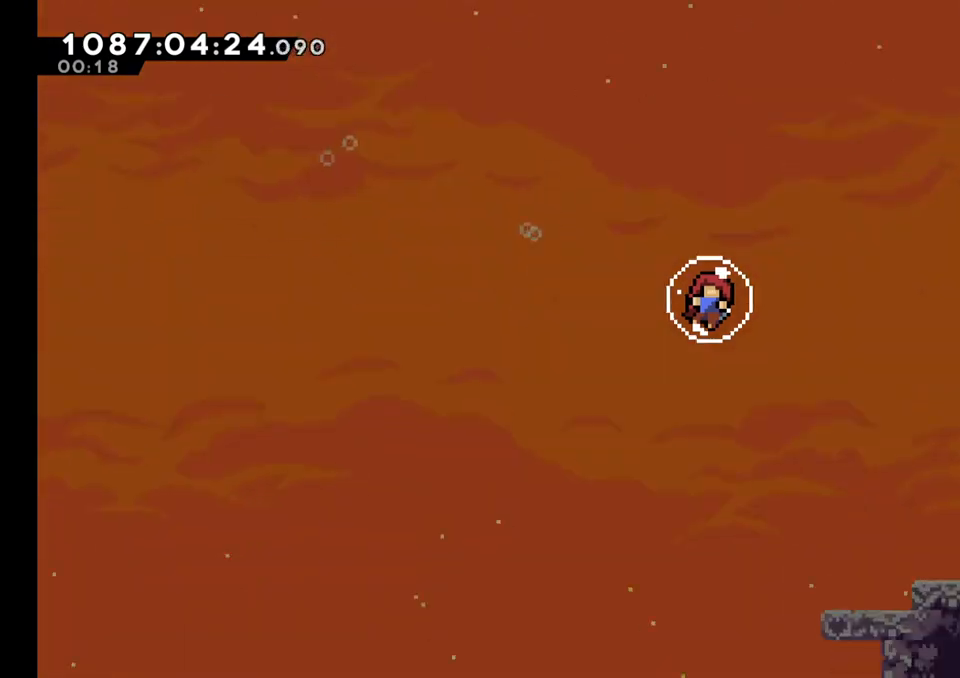
{"buttons": [], "left_stick": "center"}
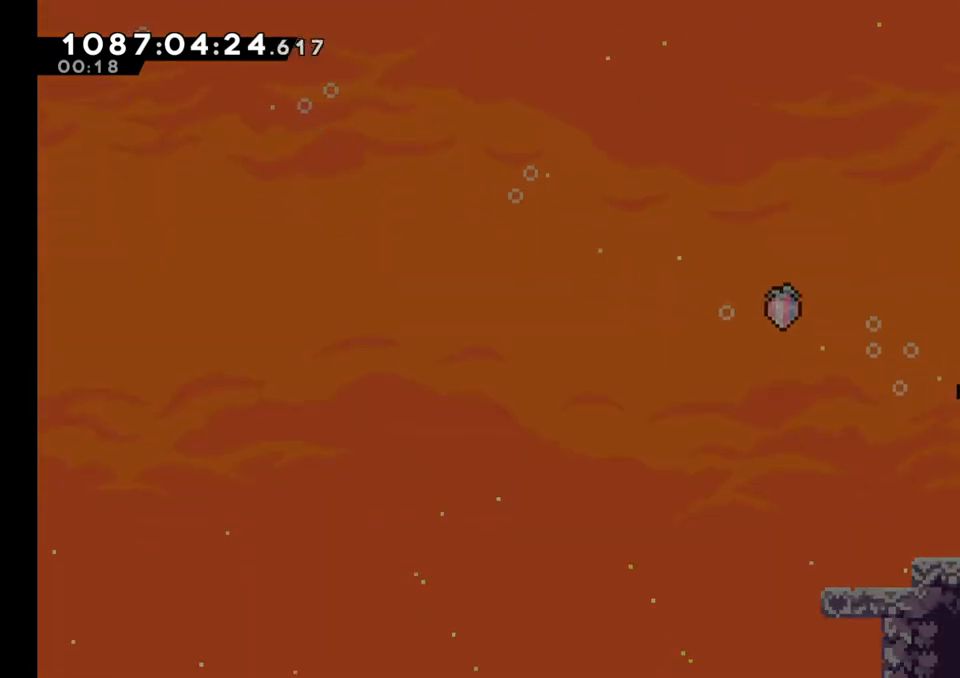
{"buttons": [], "left_stick": "center", "events": [[133, "left_stick", "up-right"], [167, "Y", "down"], [250, "left_stick", "right"], [317, "Y", "up"], [383, "left_stick", "center"]]}
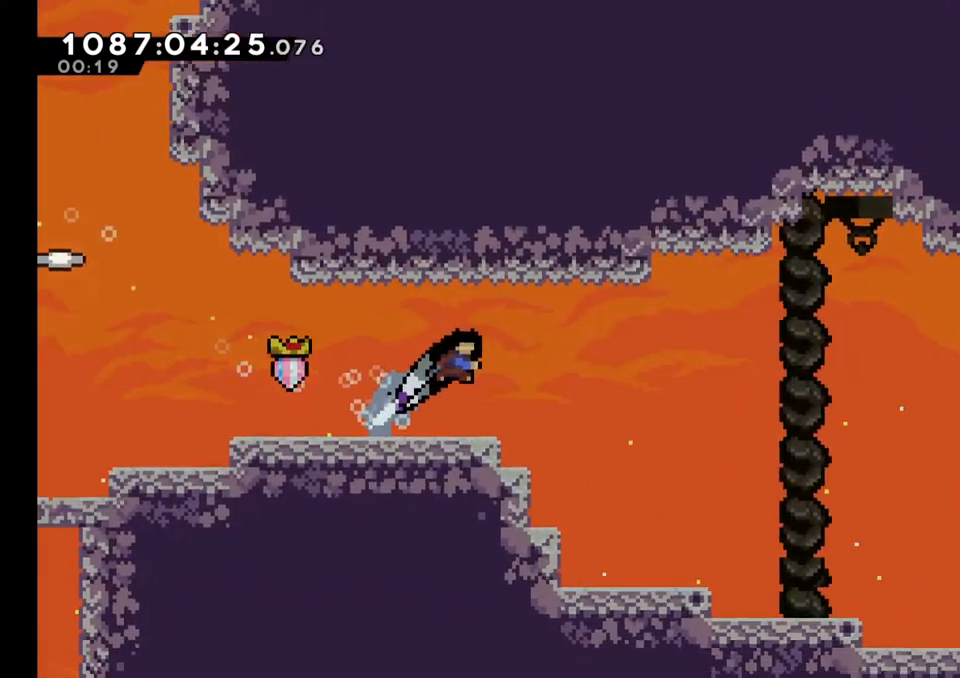
{"buttons": [], "left_stick": "right", "events": [[283, "left_stick", "right"]]}
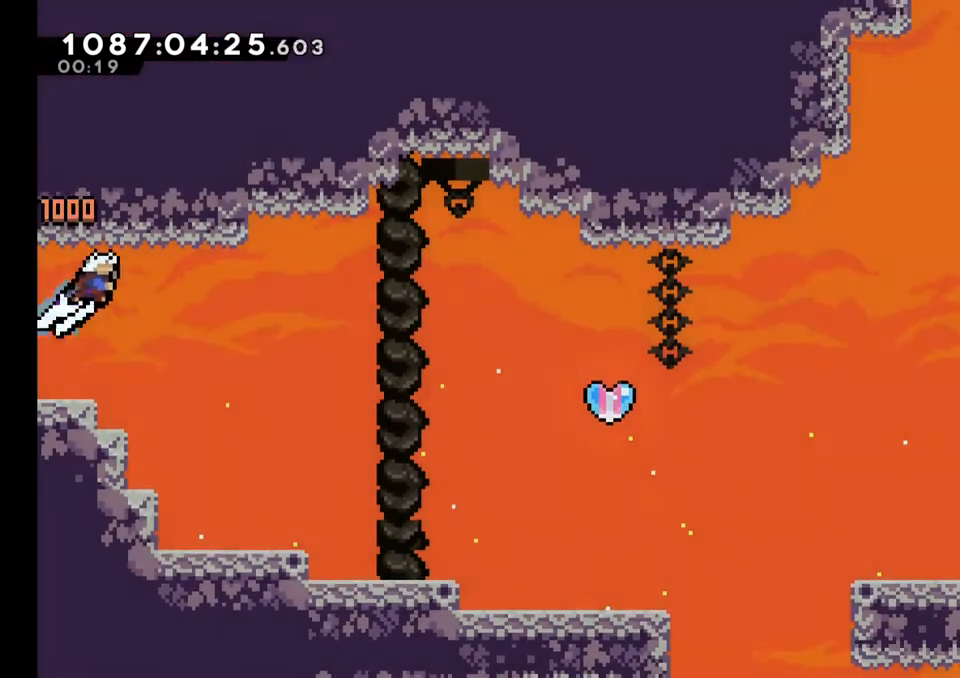
{"buttons": [], "left_stick": "right", "events": [[67, "Y", "down"], [83, "left_stick", "down"], [200, "Y", "up"], [433, "left_stick", "right"]]}
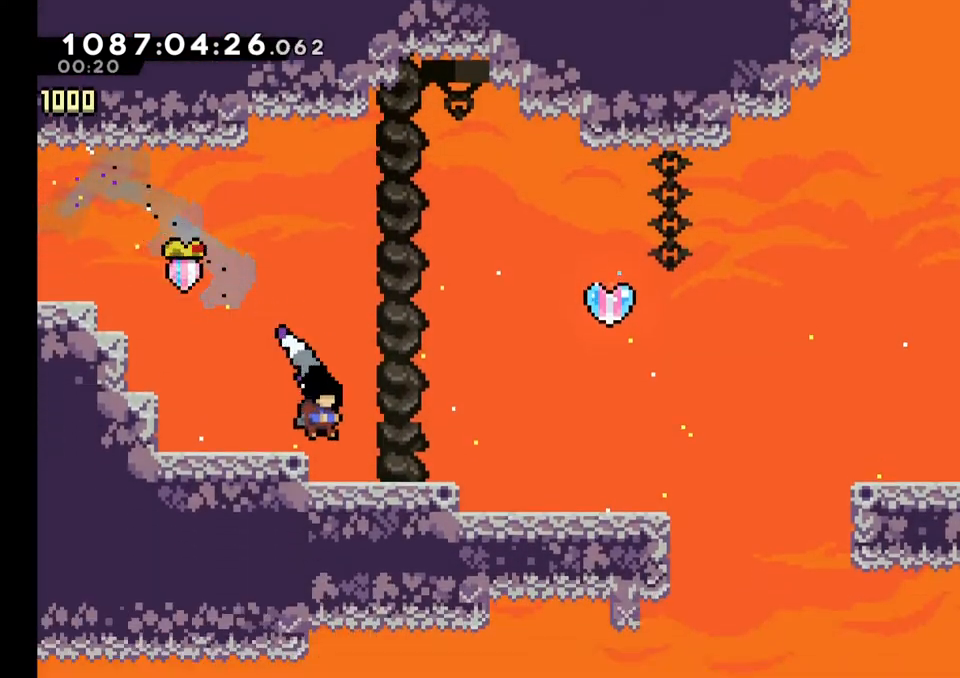
{"buttons": [], "left_stick": "center"}
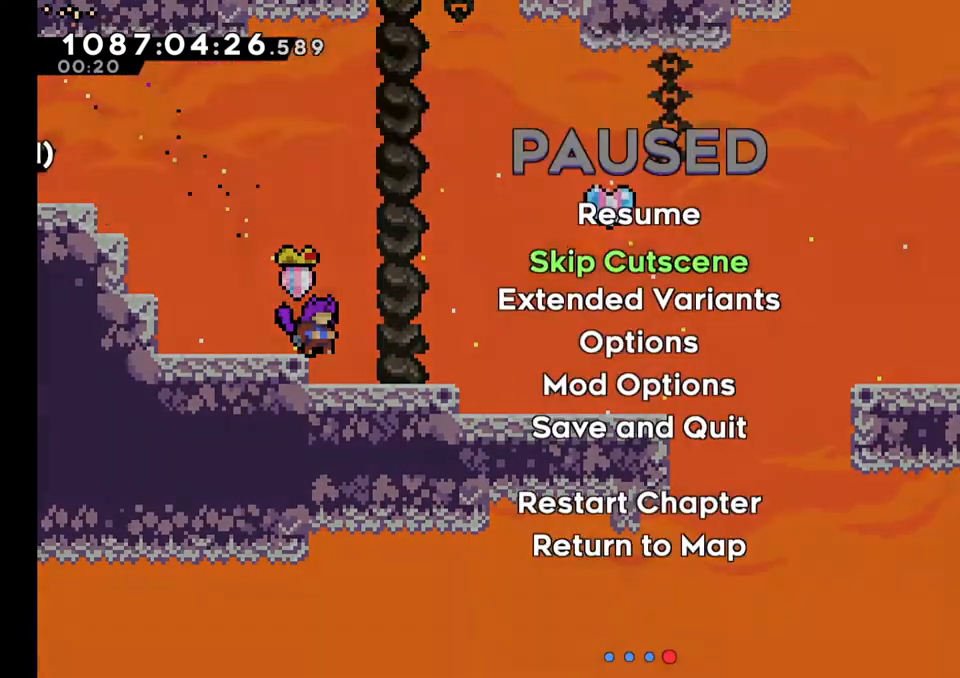
{"buttons": [], "left_stick": "center", "events": [[150, "X", "down"], [217, "X", "up"]]}
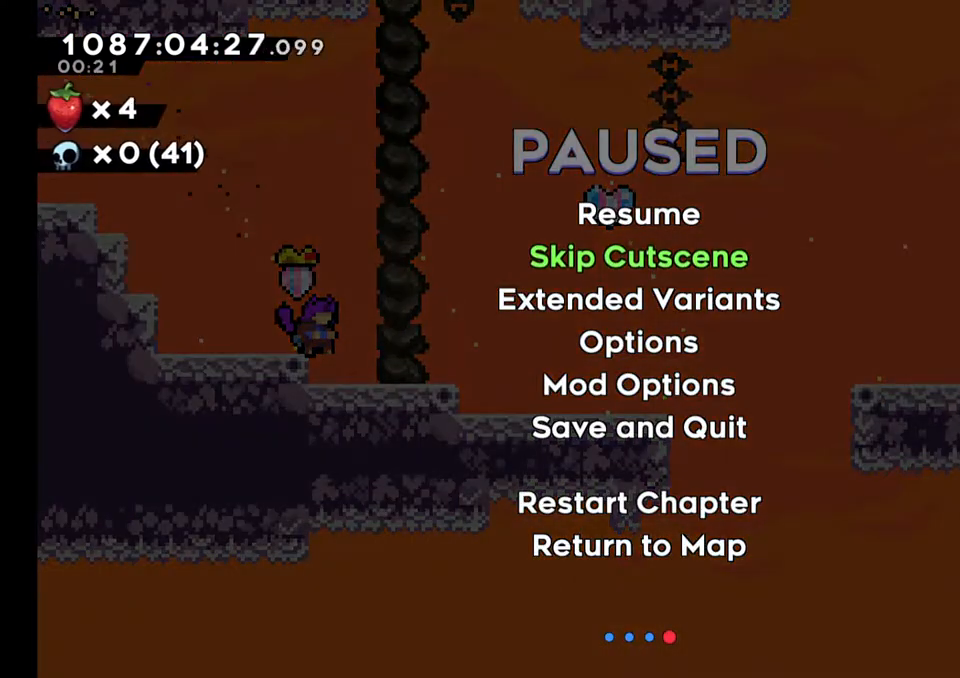
{"buttons": [], "left_stick": "center", "events": [[50, "A", "down"], [83, "A", "up"]]}
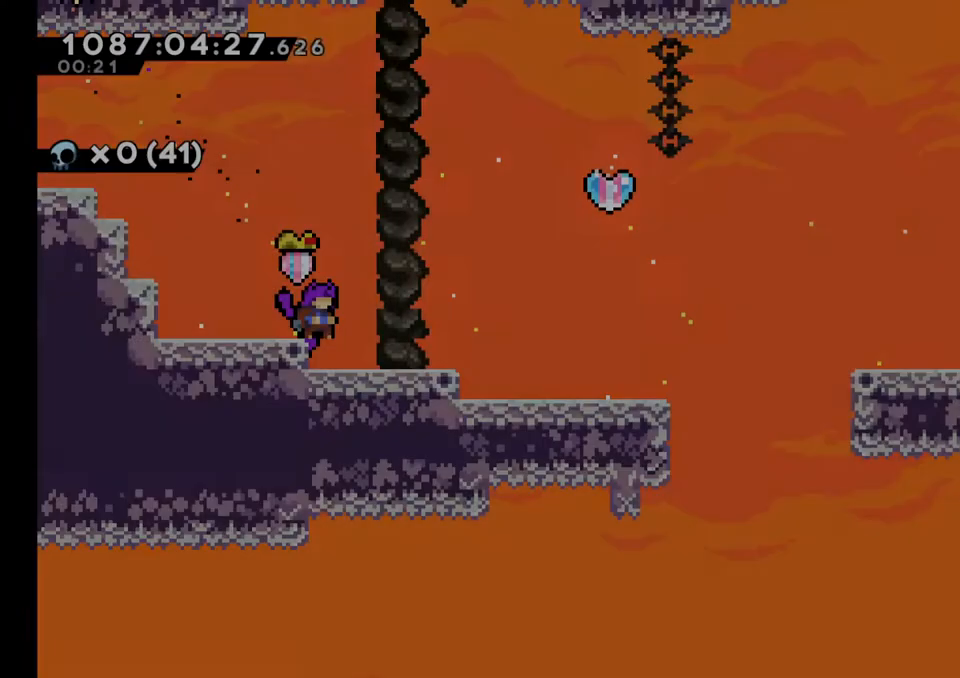
{"buttons": [], "left_stick": "right"}
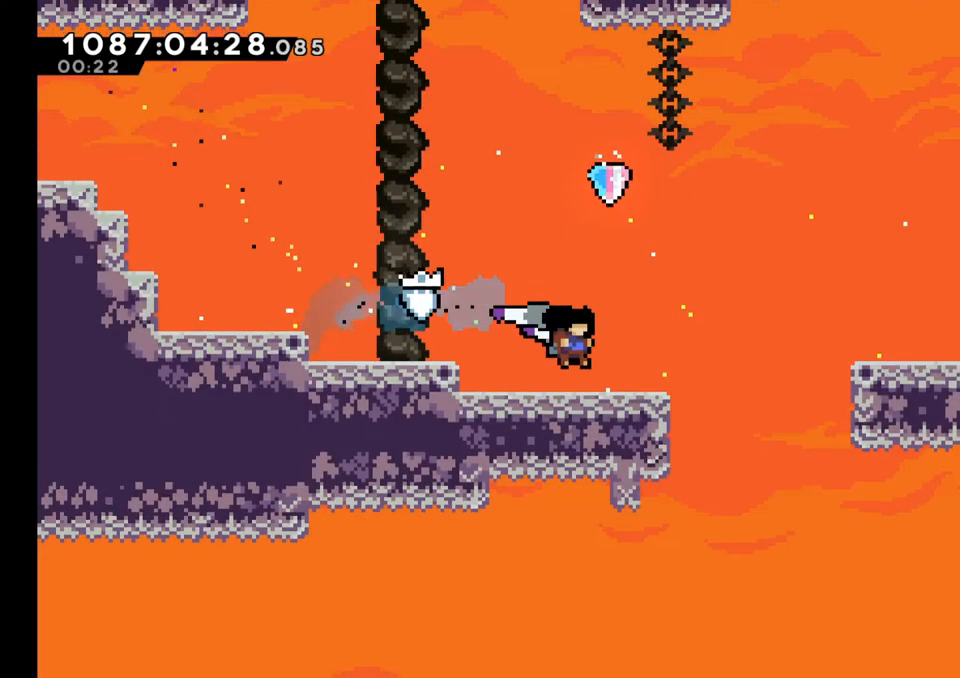
{"buttons": [], "left_stick": "right", "events": [[183, "B", "down"], [217, "left_stick", "up-right"], [233, "Y", "down"], [300, "B", "up"], [417, "Y", "up"], [450, "left_stick", "right"]]}
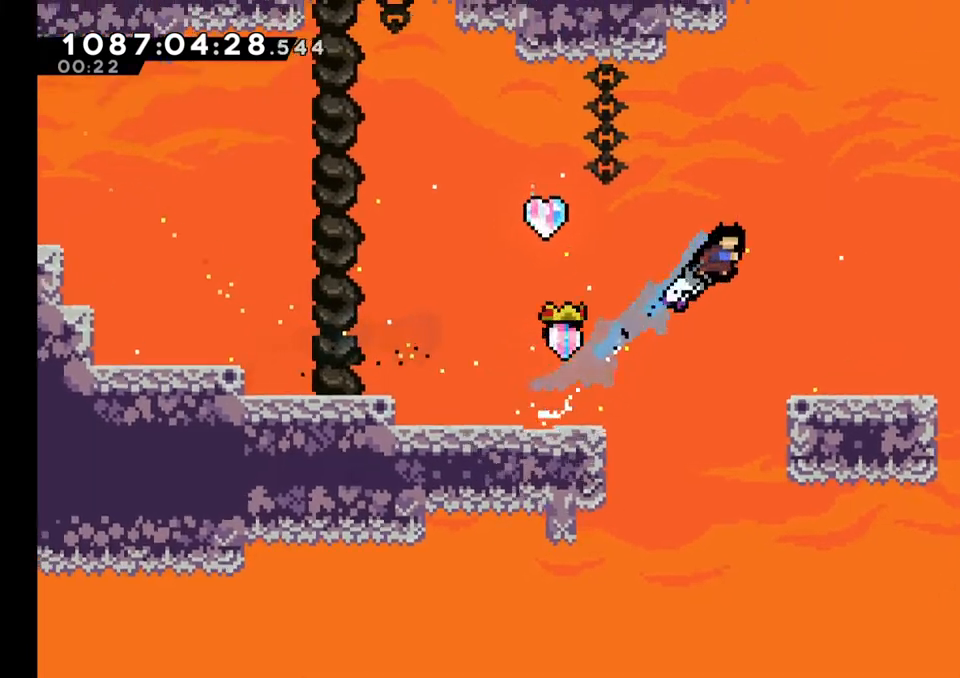
{"buttons": [], "left_stick": "right"}
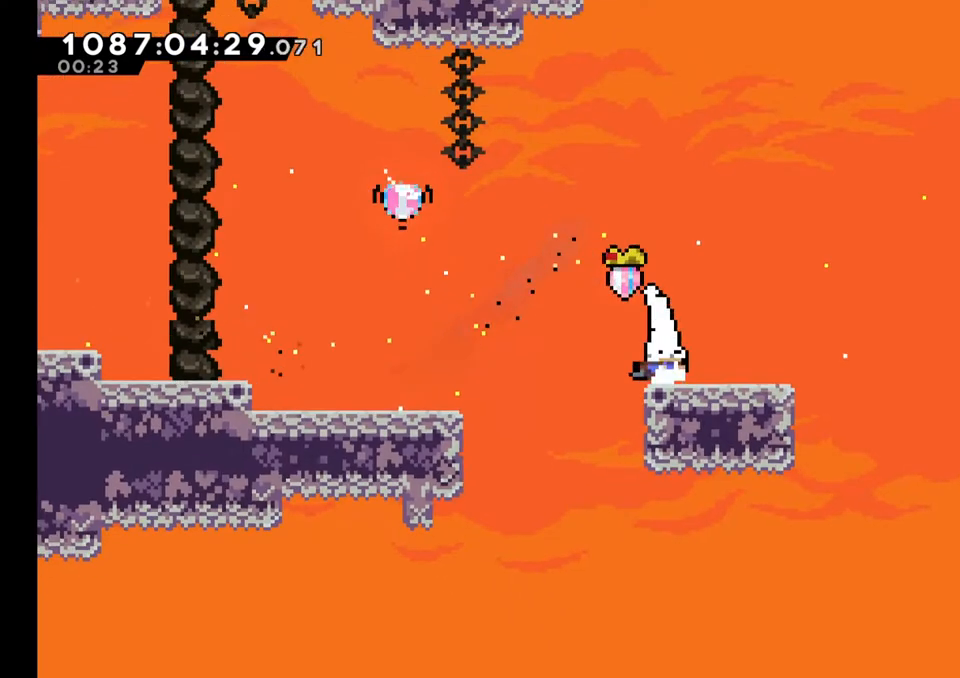
{"buttons": ["X"], "left_stick": "down"}
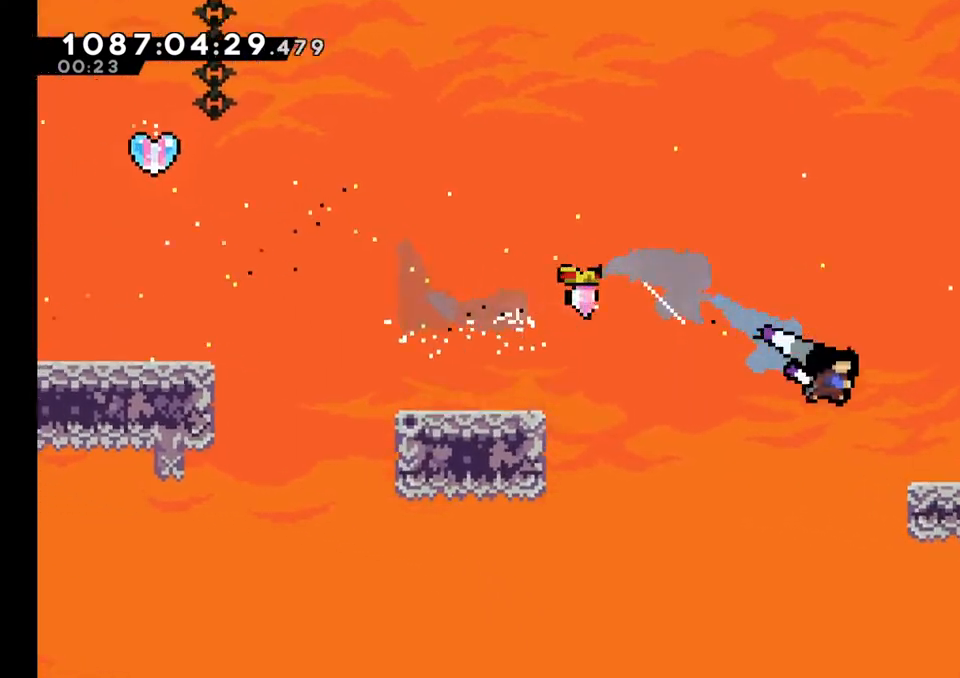
{"buttons": [], "left_stick": "right"}
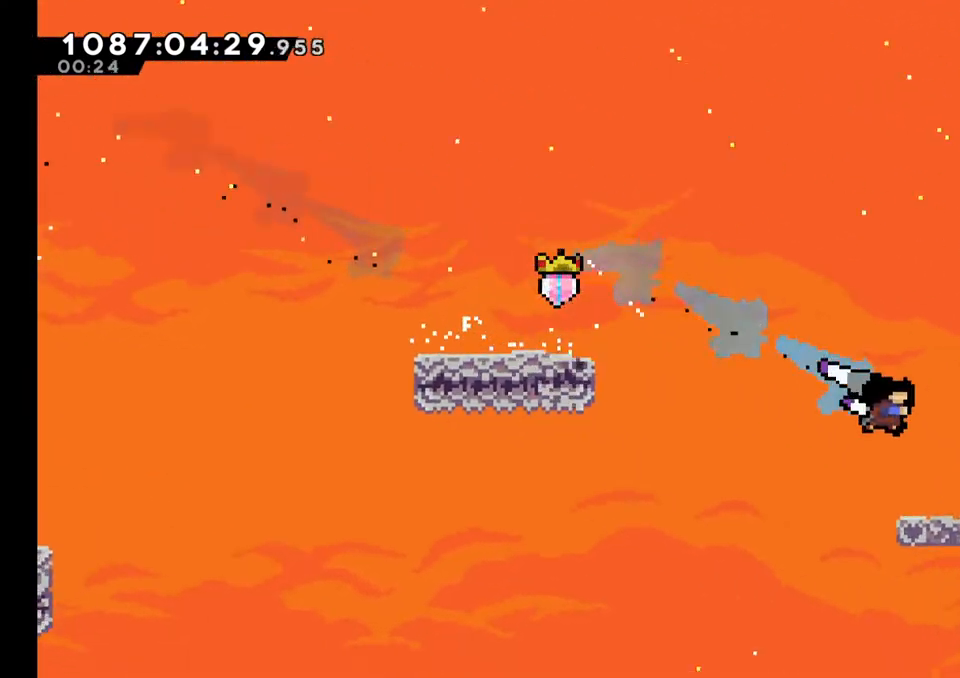
{"buttons": ["B"], "left_stick": "up-right", "events": [[200, "left_stick", "up-right"], [233, "B", "down"]]}
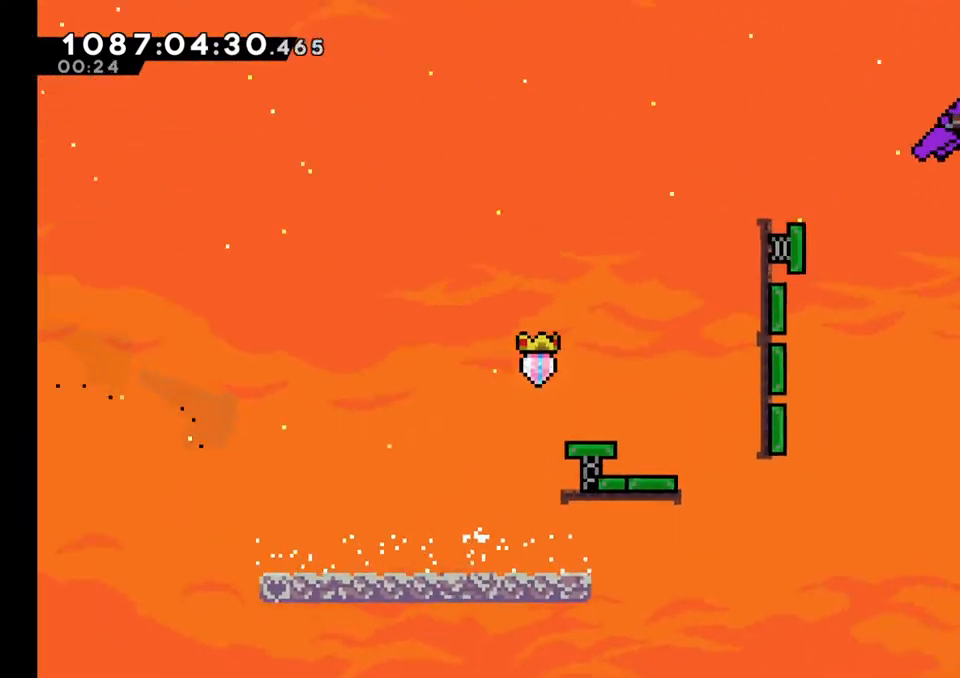
{"buttons": ["B"], "left_stick": "right", "events": [[500, "left_stick", "right"]]}
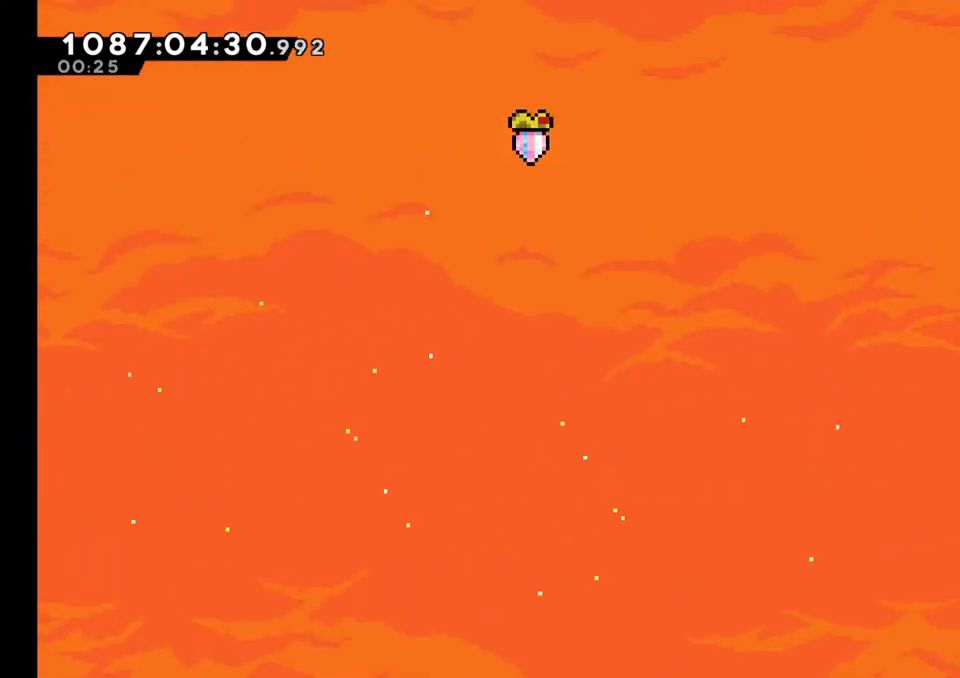
{"buttons": ["B"], "left_stick": "right", "events": []}
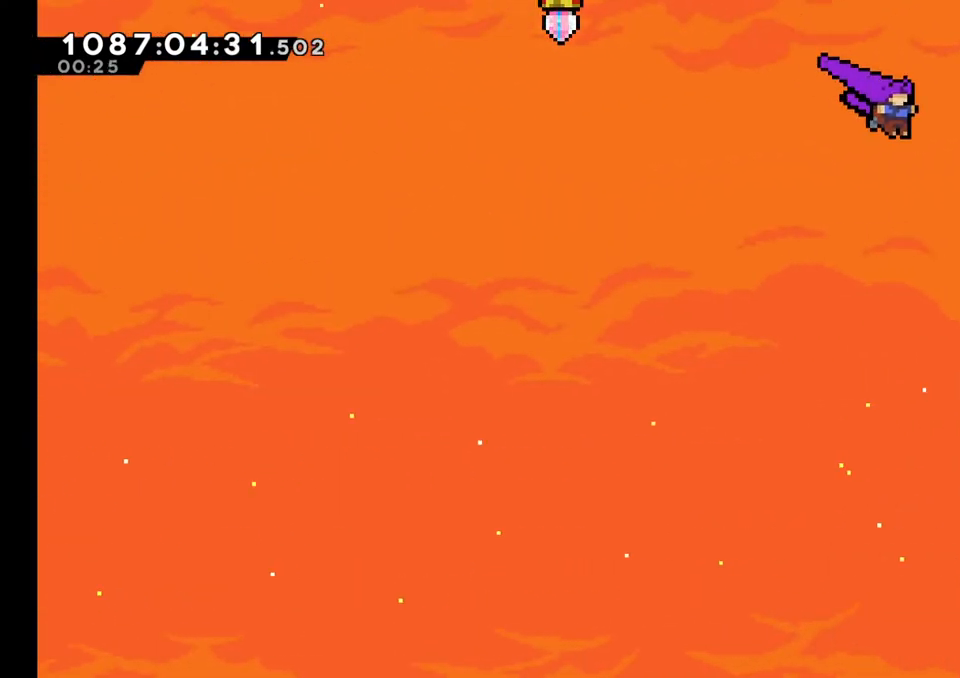
{"buttons": ["B"], "left_stick": "right", "events": []}
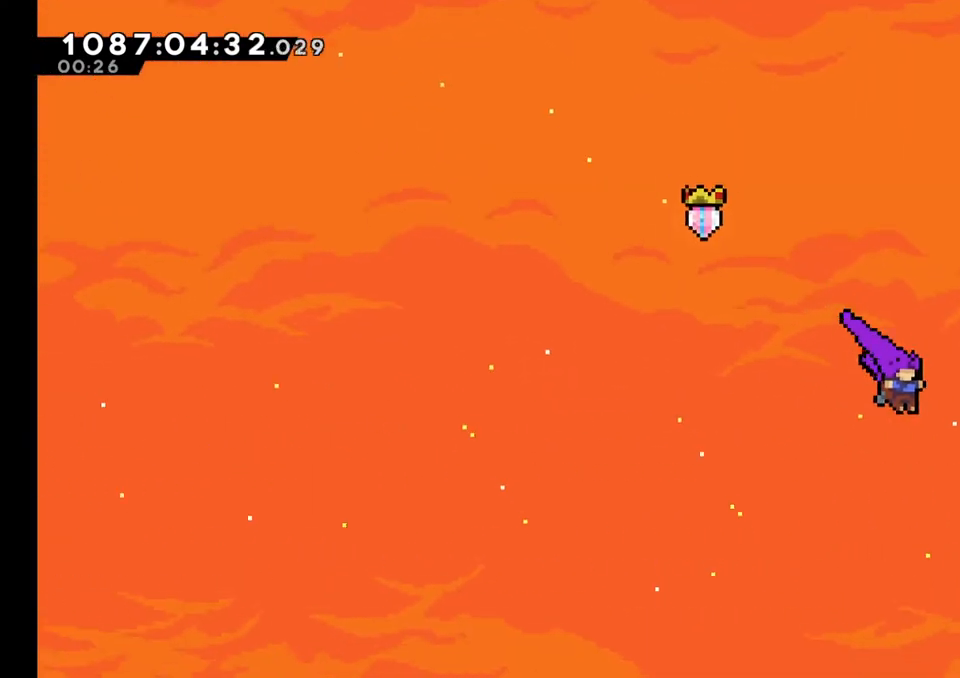
{"buttons": [], "left_stick": "right", "events": [[133, "B", "up"]]}
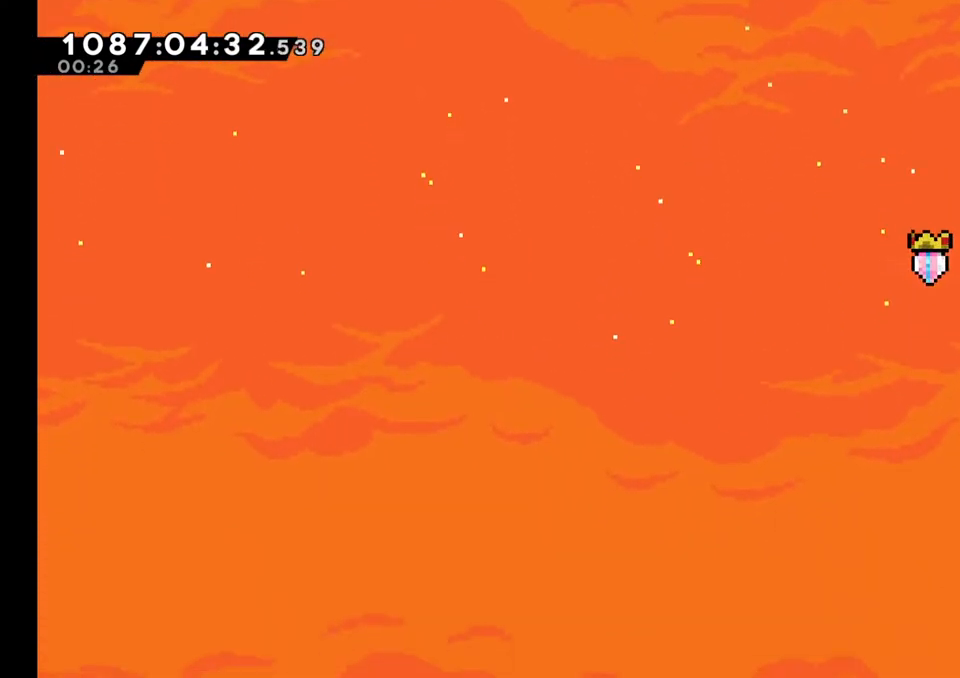
{"buttons": [], "left_stick": "right", "events": [[350, "Y", "down"], [500, "Y", "up"]]}
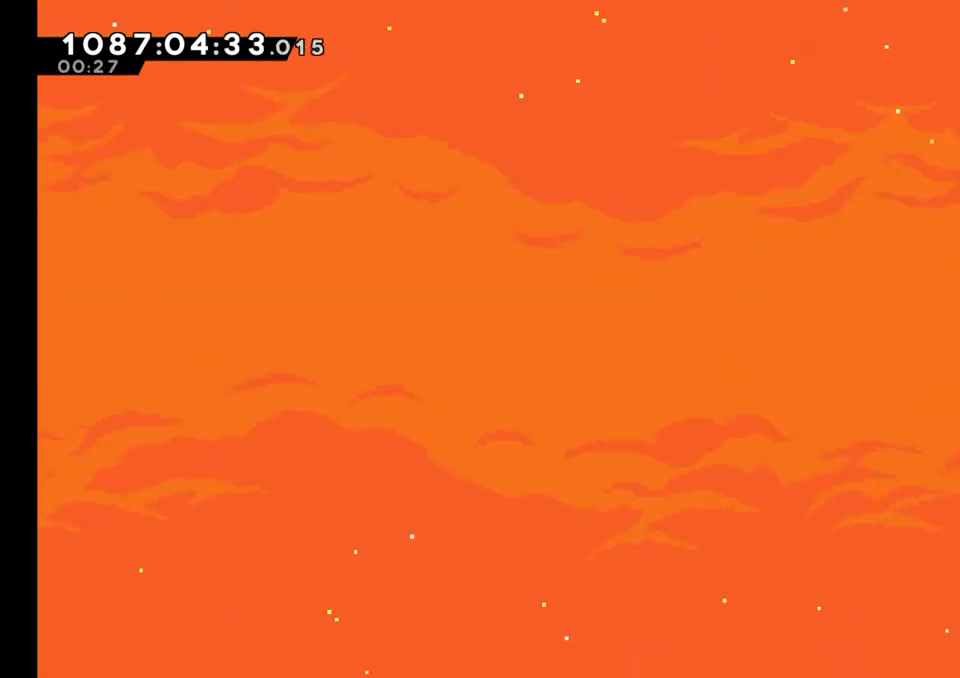
{"buttons": [], "left_stick": "center"}